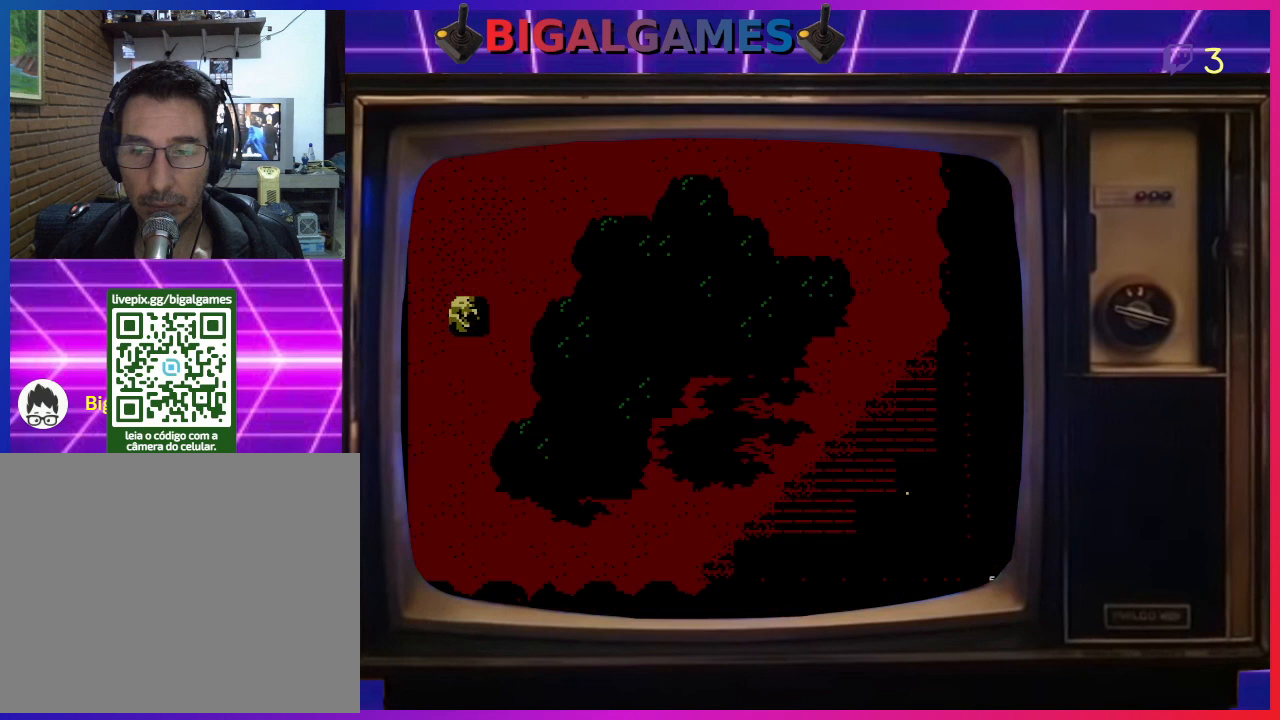
Gameplay with a controller (PlayStation layout); each line is a JSON object with the inputs held at the frame after it. "events" lists button and stick changes between this image and that frame as [ms after this image, input, new state], when the widget could be followed in between. Not read: right_stick.
{"buttons": [], "left_stick": "center", "events": []}
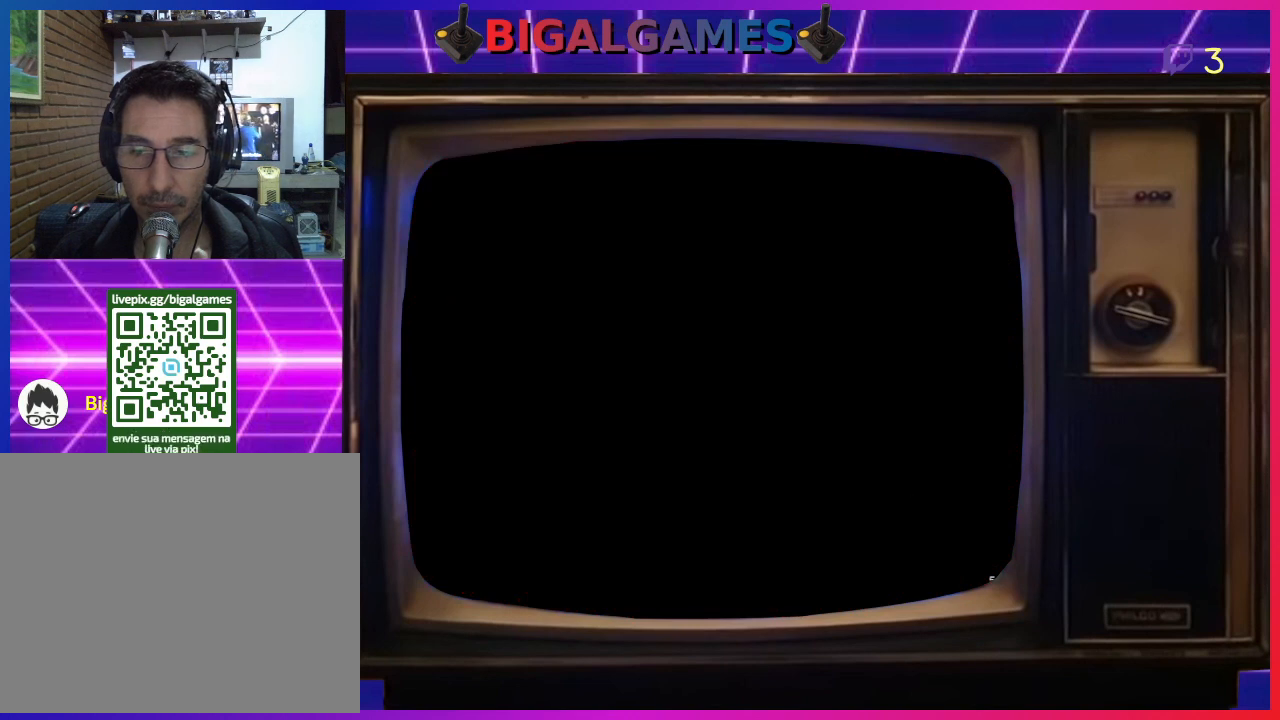
{"buttons": [], "left_stick": "center", "events": []}
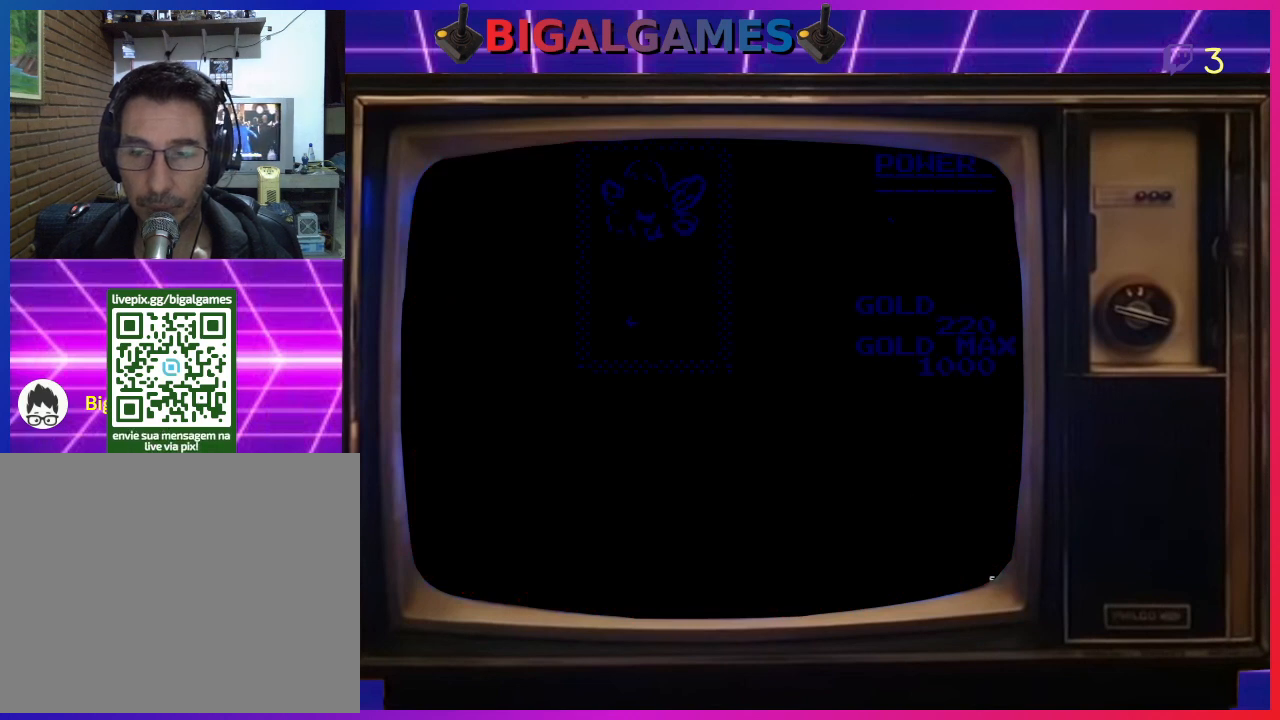
{"buttons": [], "left_stick": "center", "events": []}
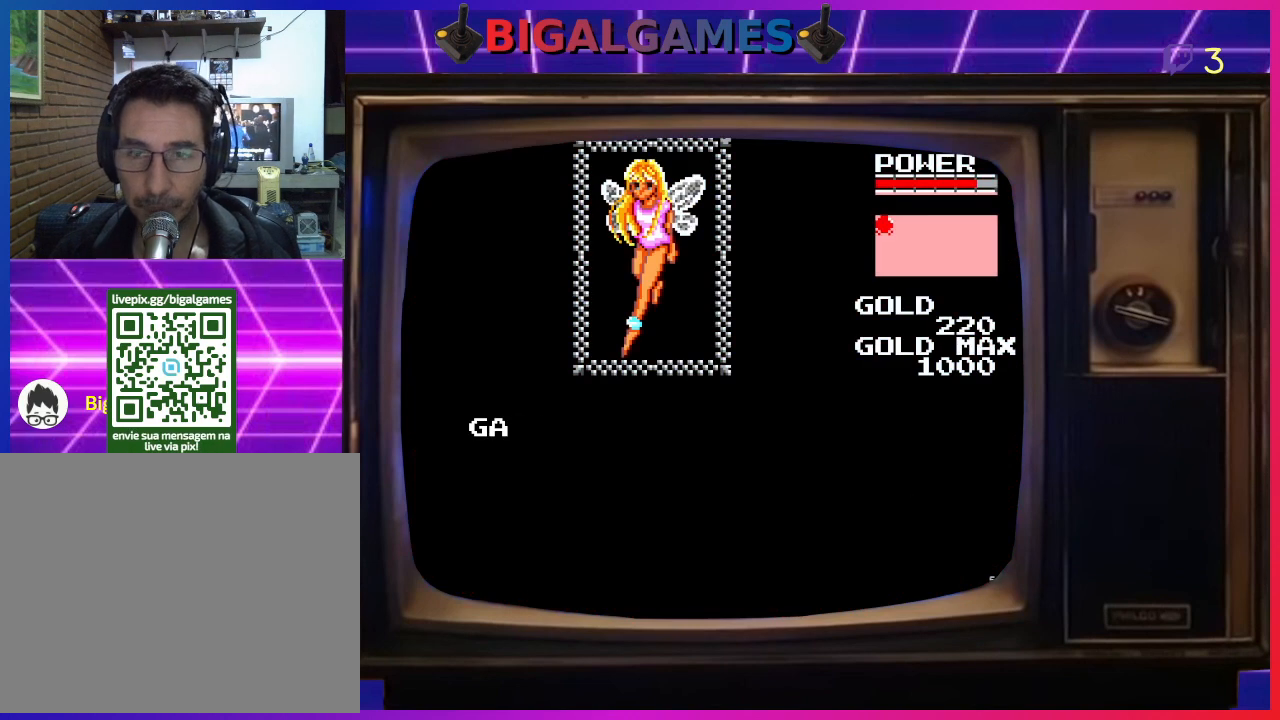
{"buttons": [], "left_stick": "center", "events": []}
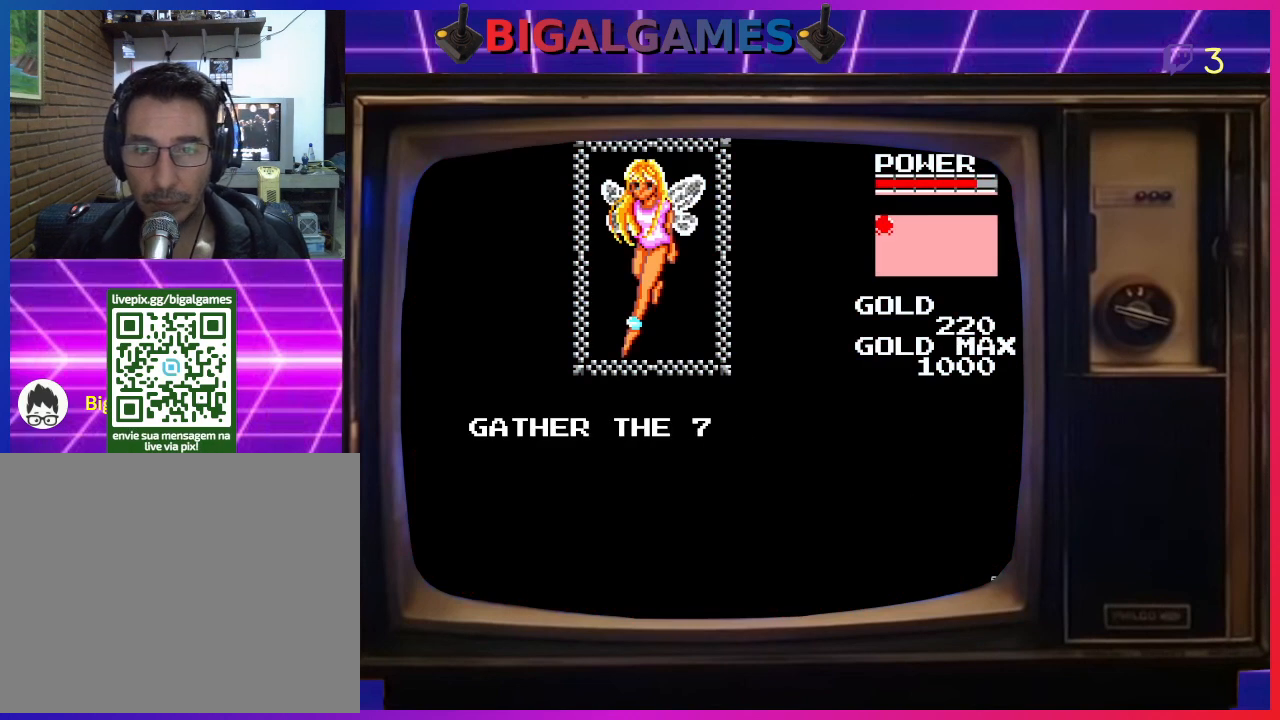
{"buttons": [], "left_stick": "center", "events": []}
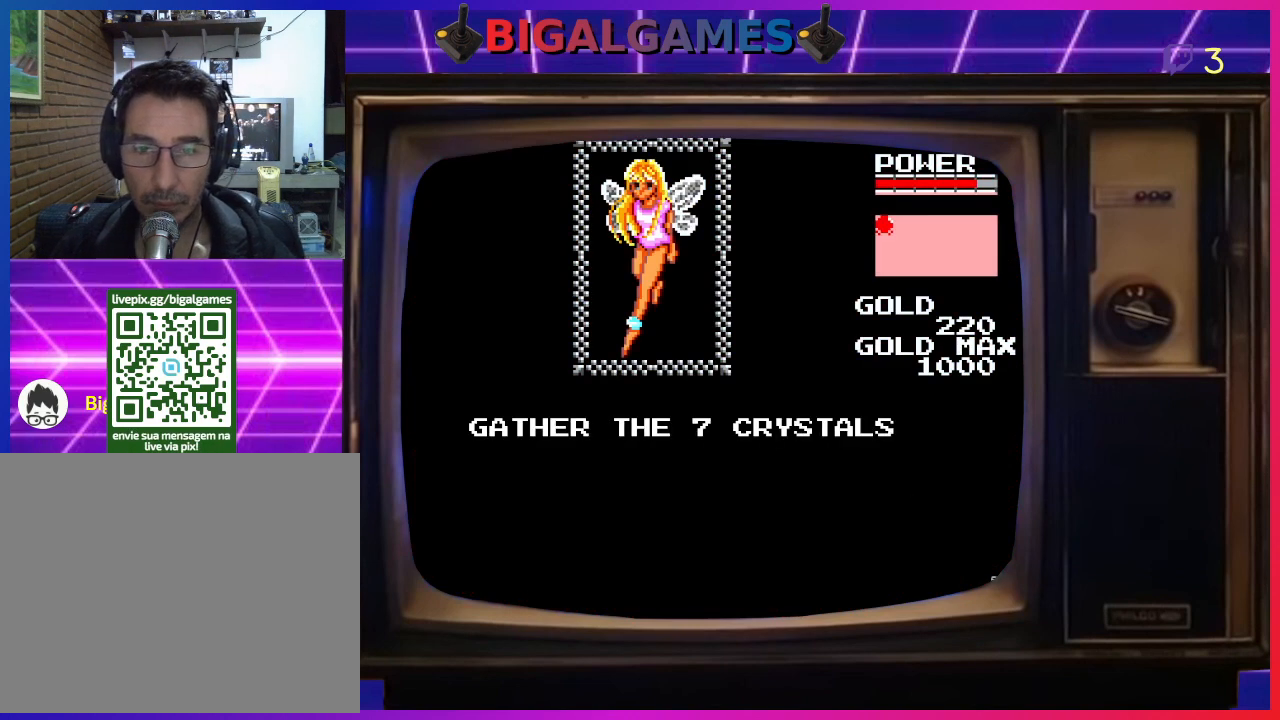
{"buttons": [], "left_stick": "center", "events": []}
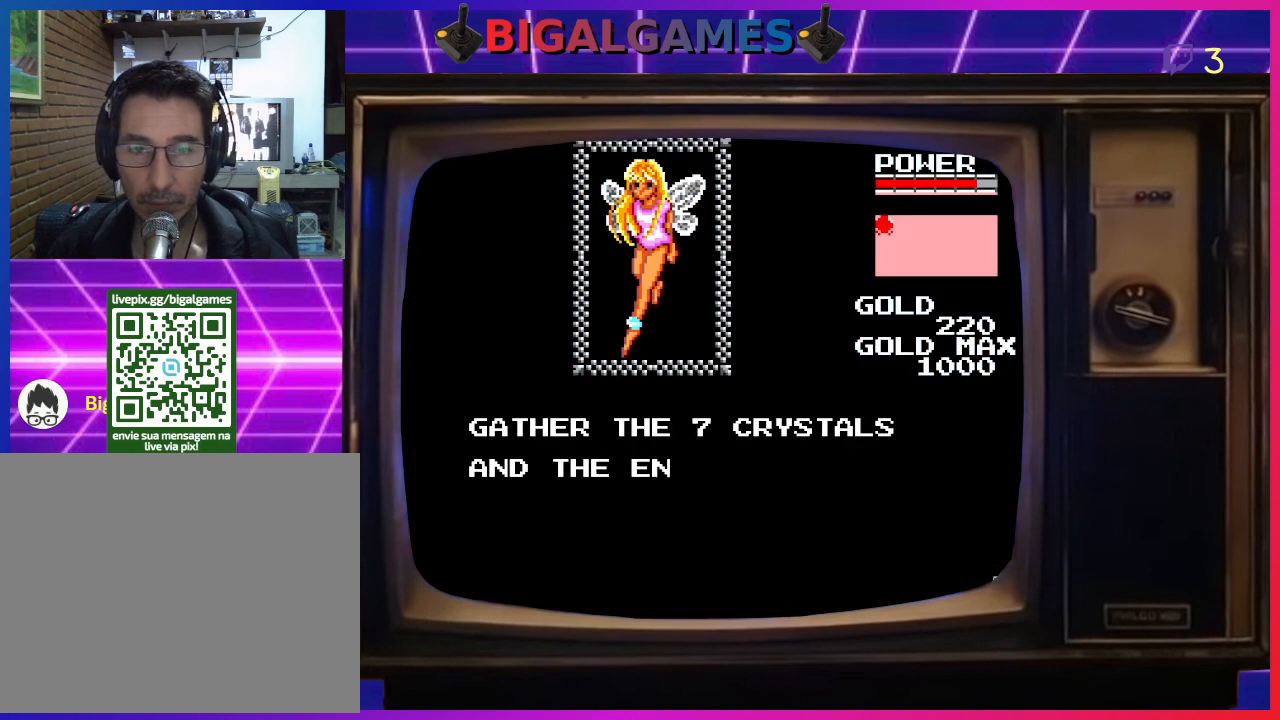
{"buttons": [], "left_stick": "center", "events": []}
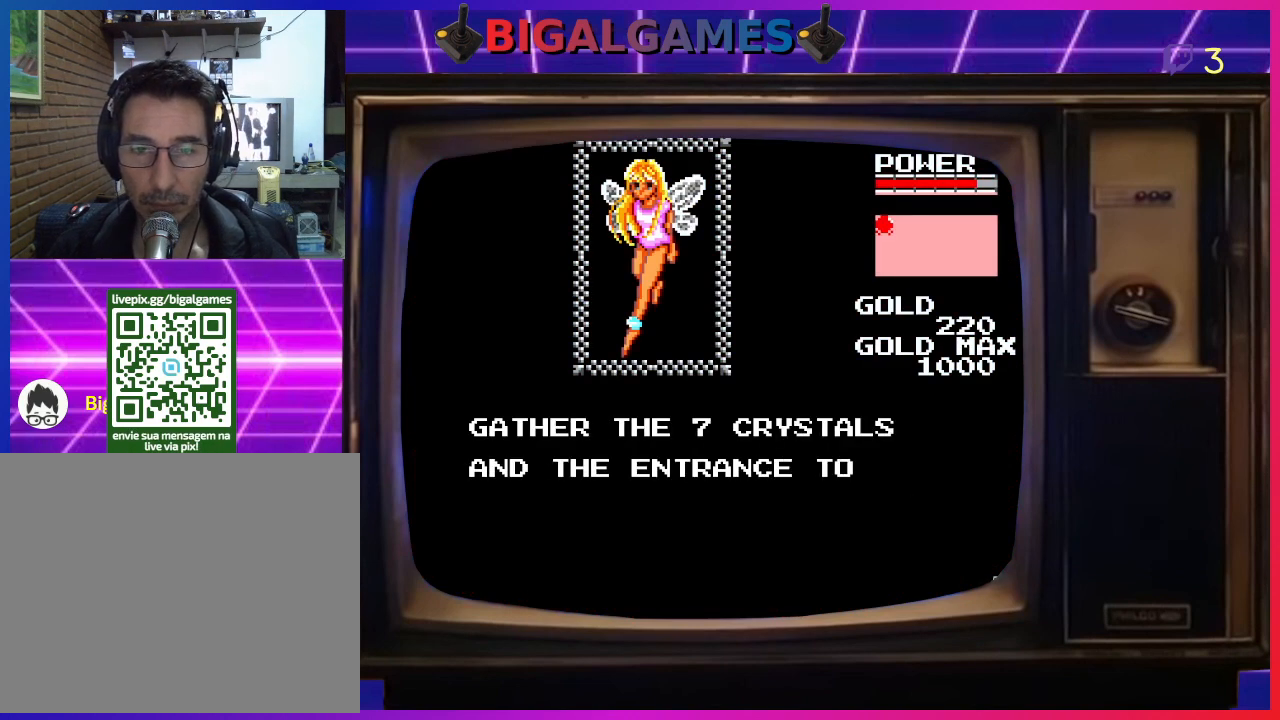
{"buttons": [], "left_stick": "center", "events": [[133, "CROSS", "down"], [333, "CROSS", "up"]]}
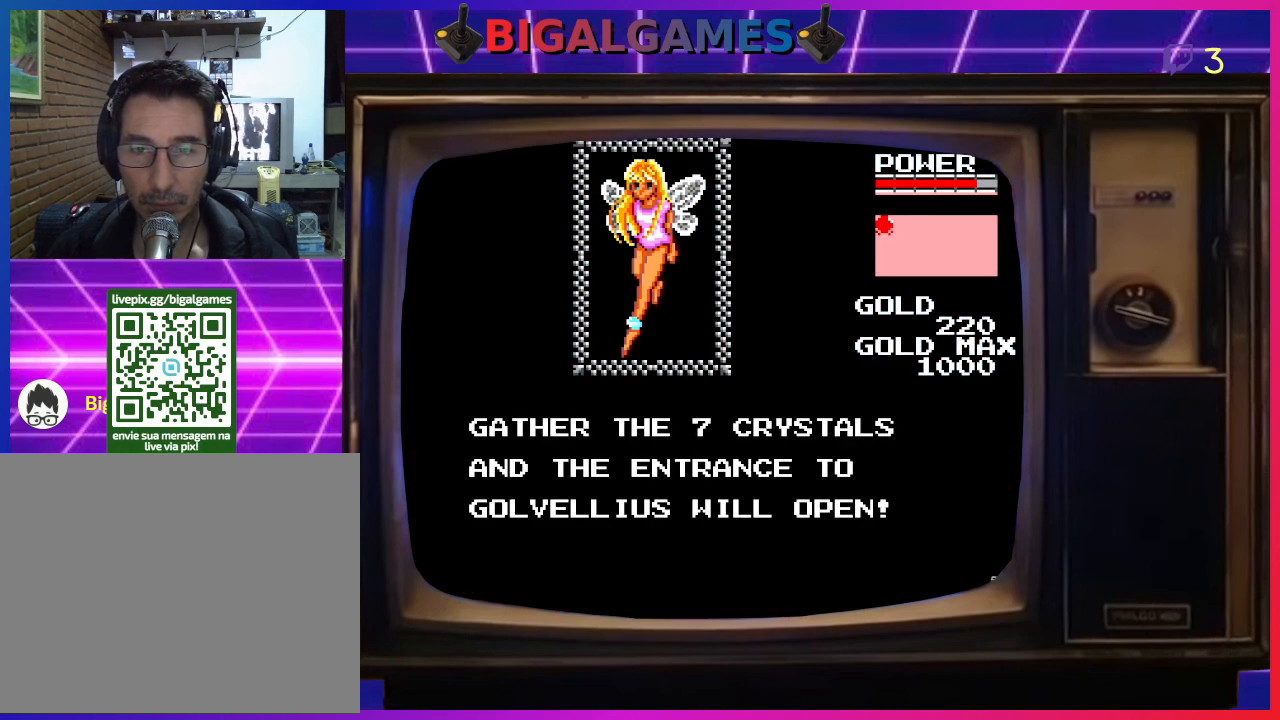
{"buttons": [], "left_stick": "center", "events": [[300, "CROSS", "down"], [467, "CROSS", "up"]]}
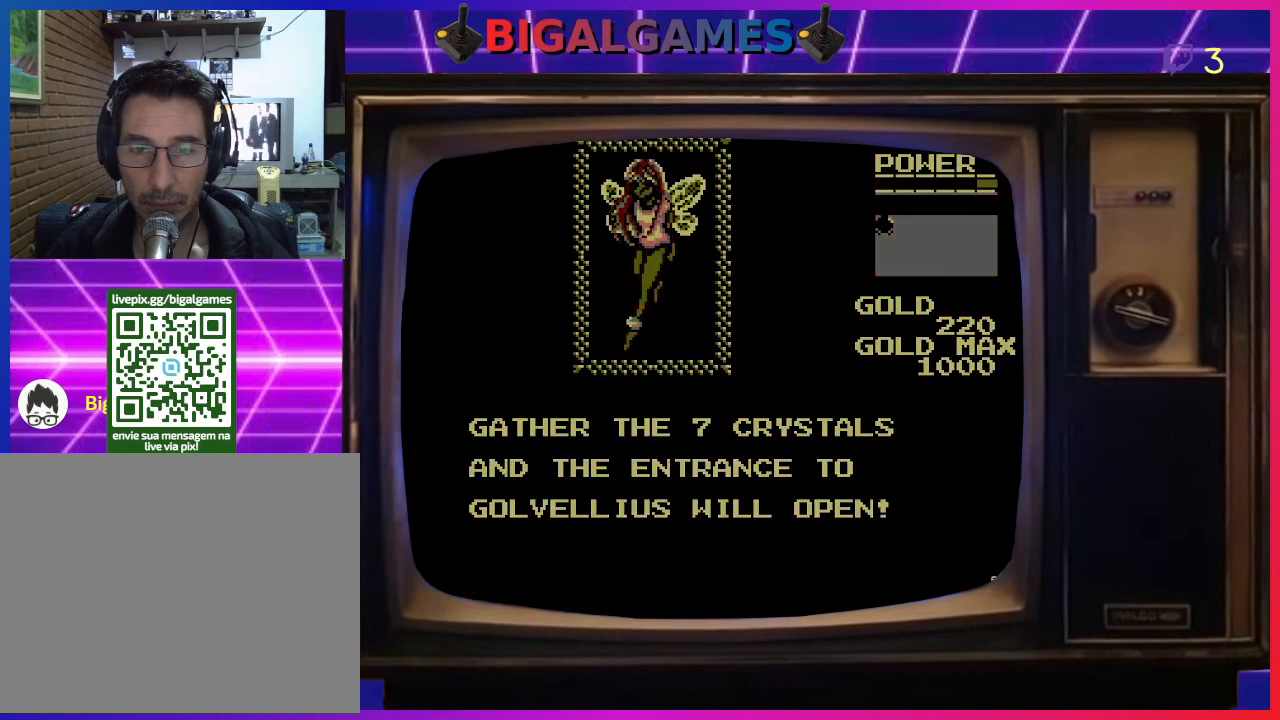
{"buttons": [], "left_stick": "center", "events": []}
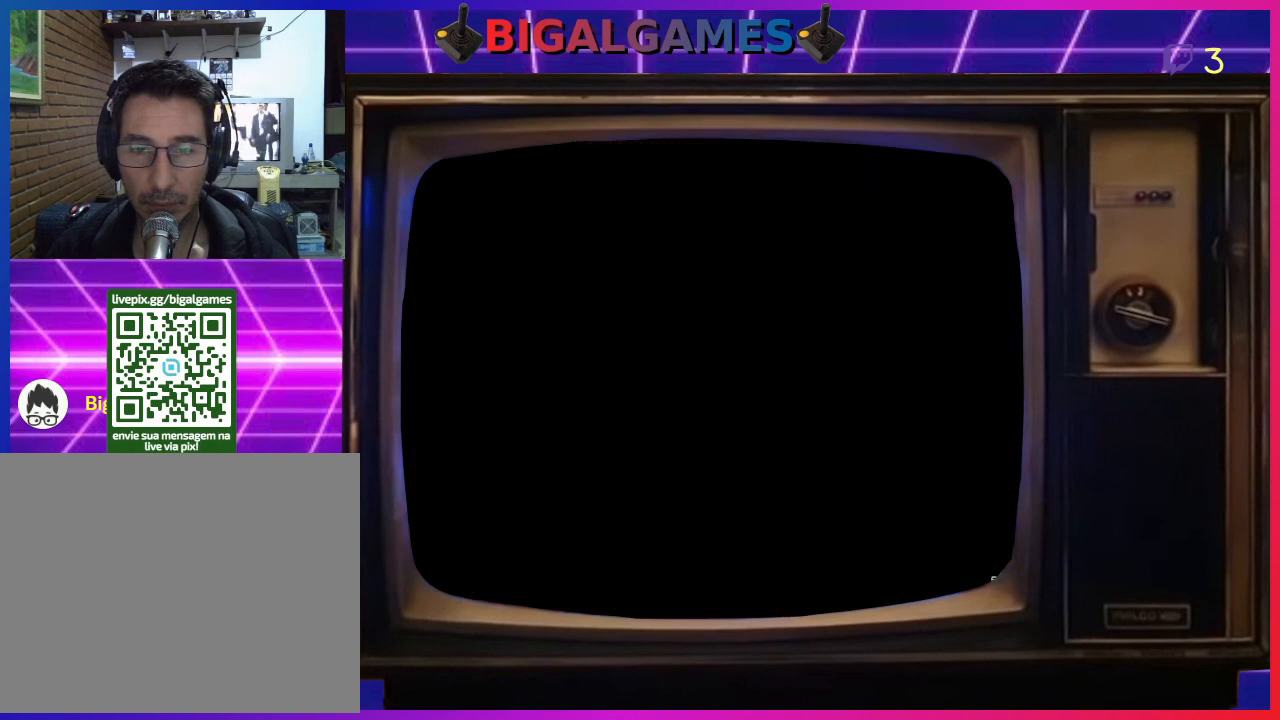
{"buttons": ["DPAD_UP"], "left_stick": "center", "events": [[500, "DPAD_UP", "down"]]}
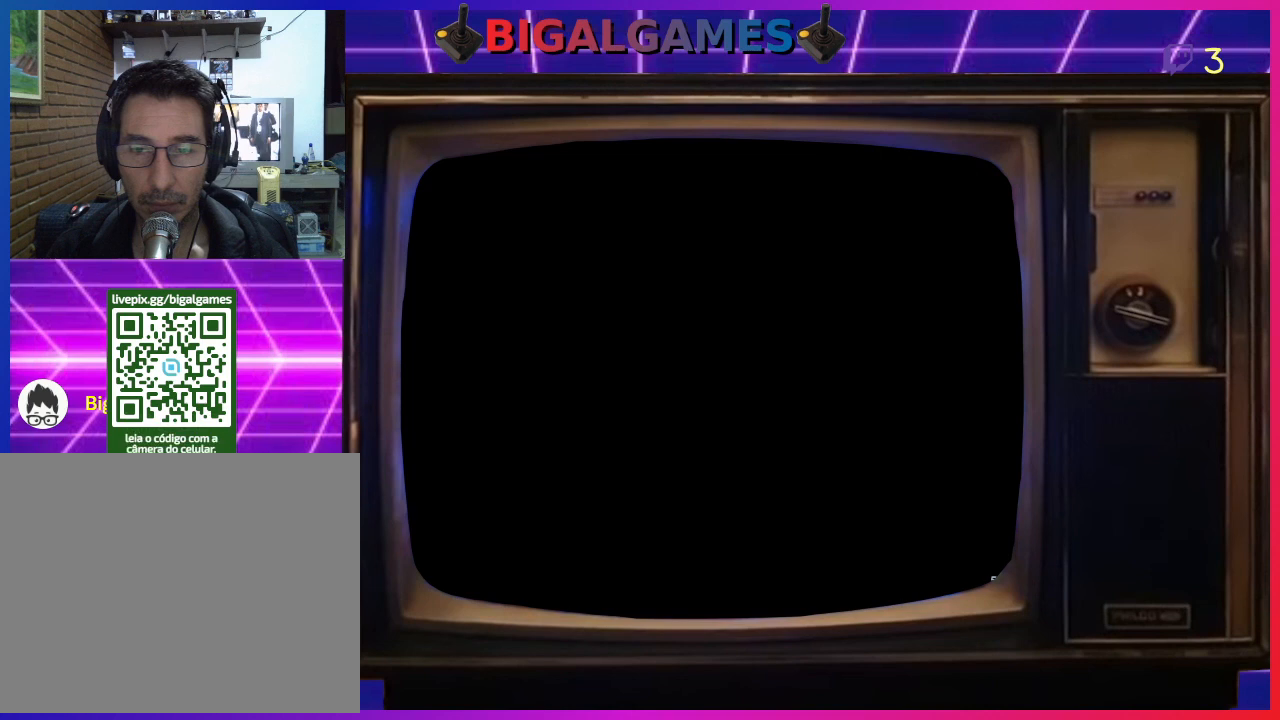
{"buttons": ["DPAD_UP"], "left_stick": "center", "events": []}
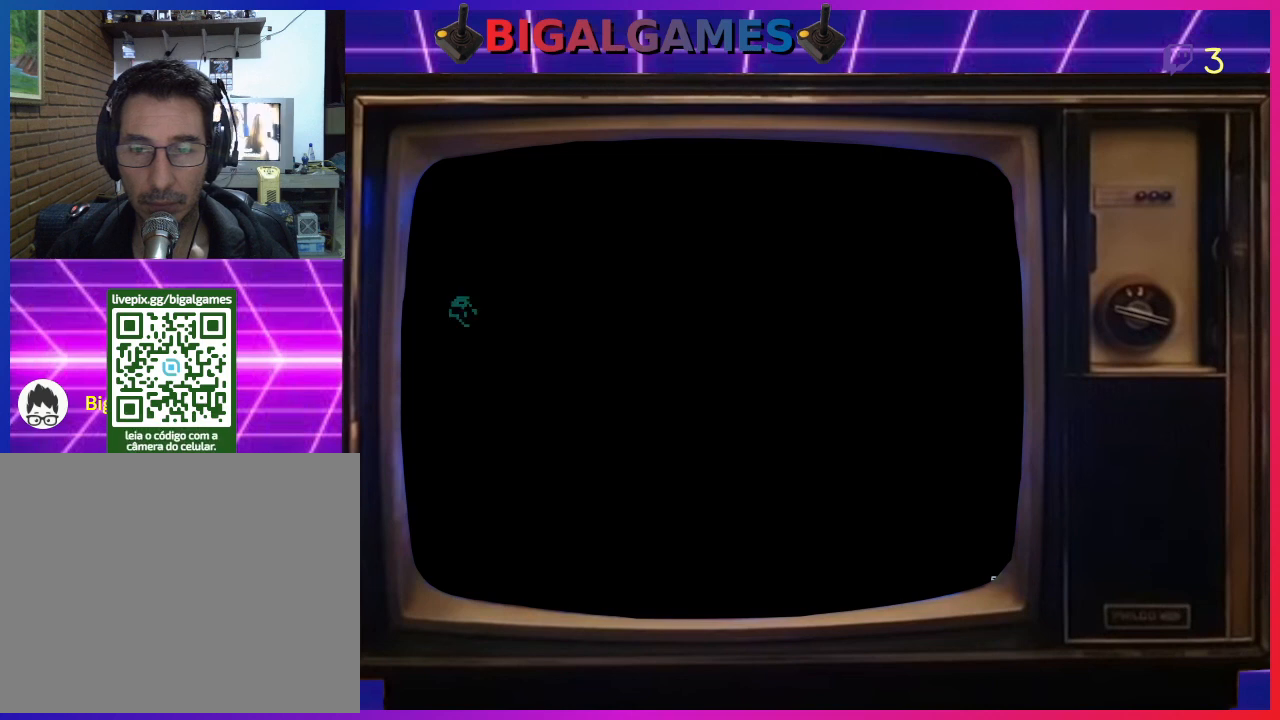
{"buttons": ["DPAD_UP"], "left_stick": "center", "events": []}
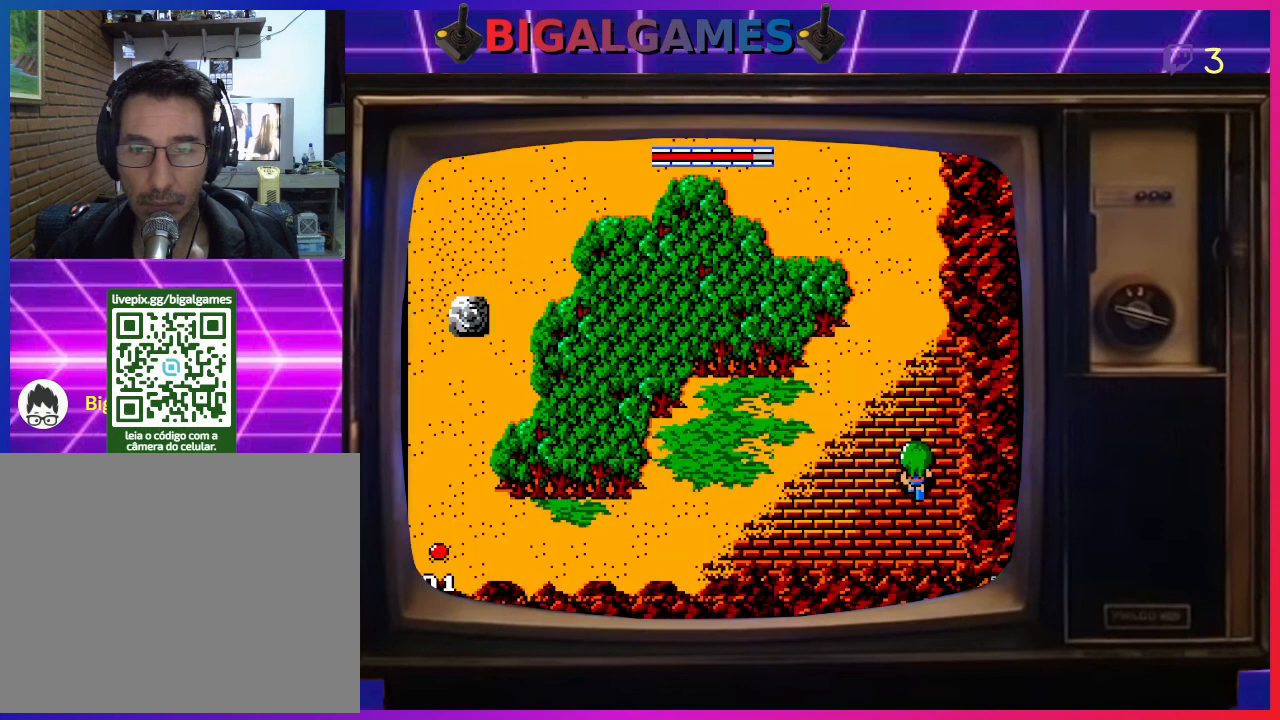
{"buttons": ["DPAD_UP"], "left_stick": "center", "events": []}
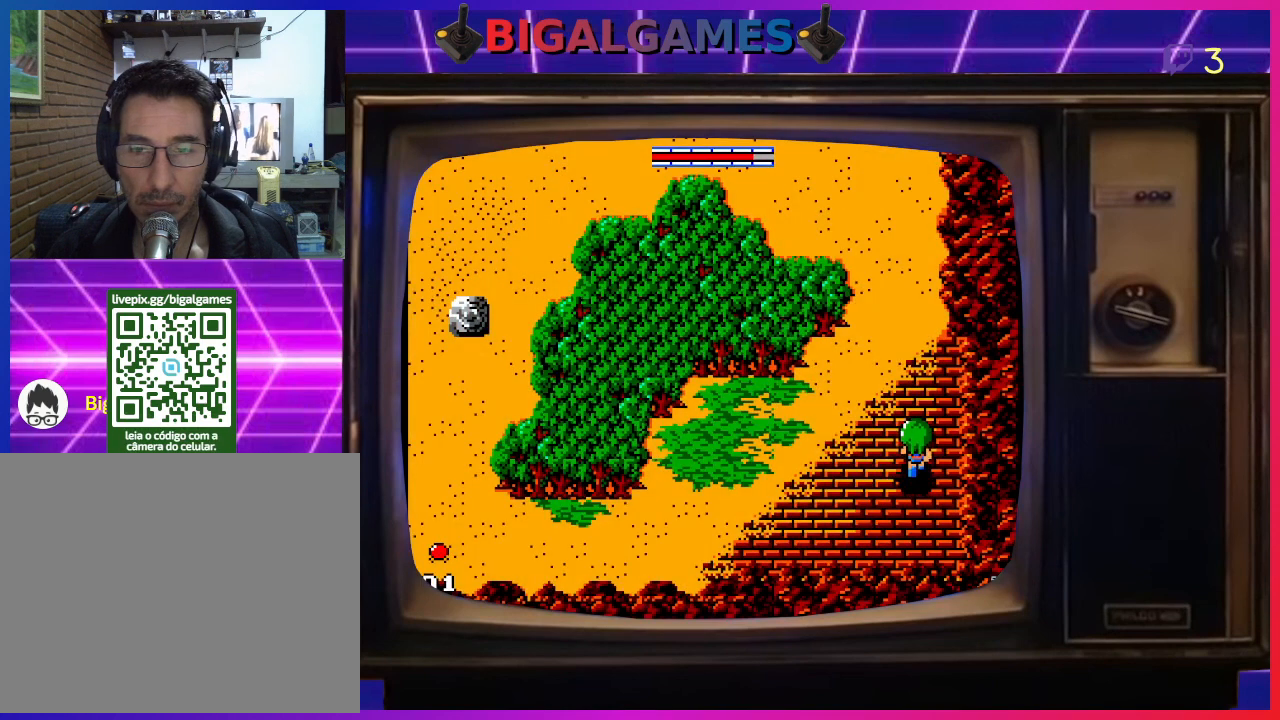
{"buttons": ["DPAD_UP"], "left_stick": "center", "events": []}
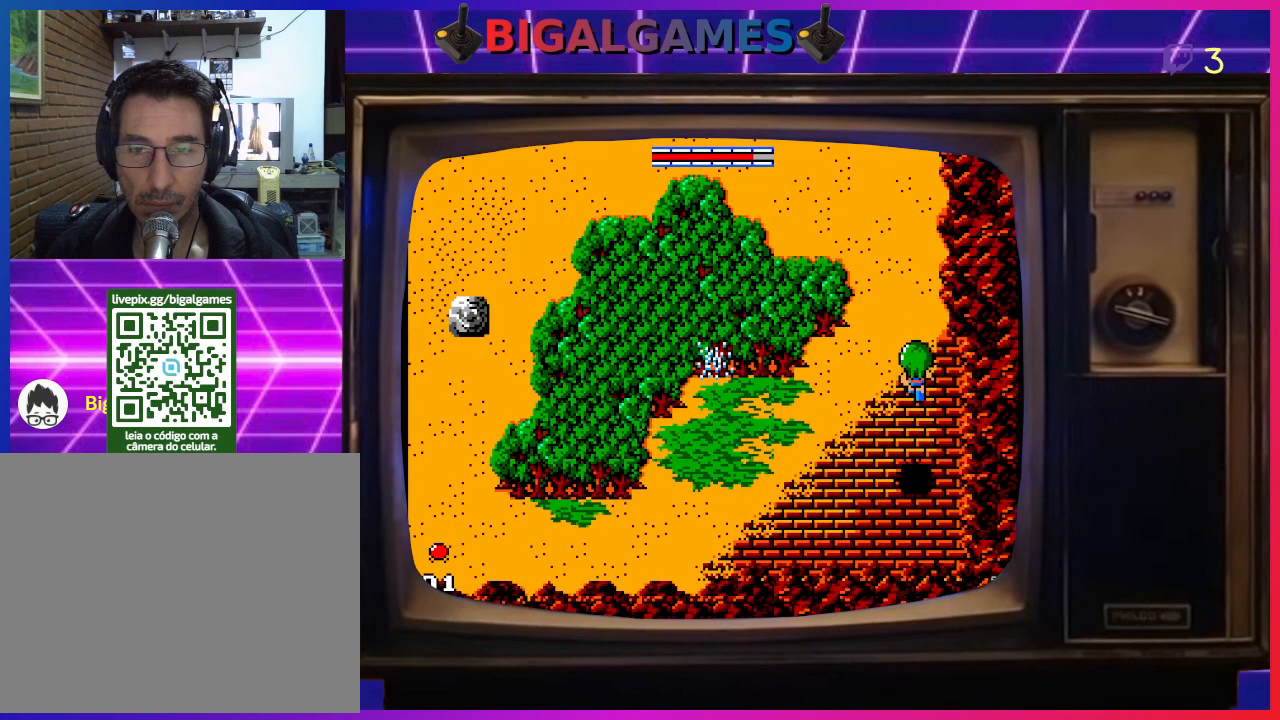
{"buttons": ["DPAD_UP"], "left_stick": "center", "events": []}
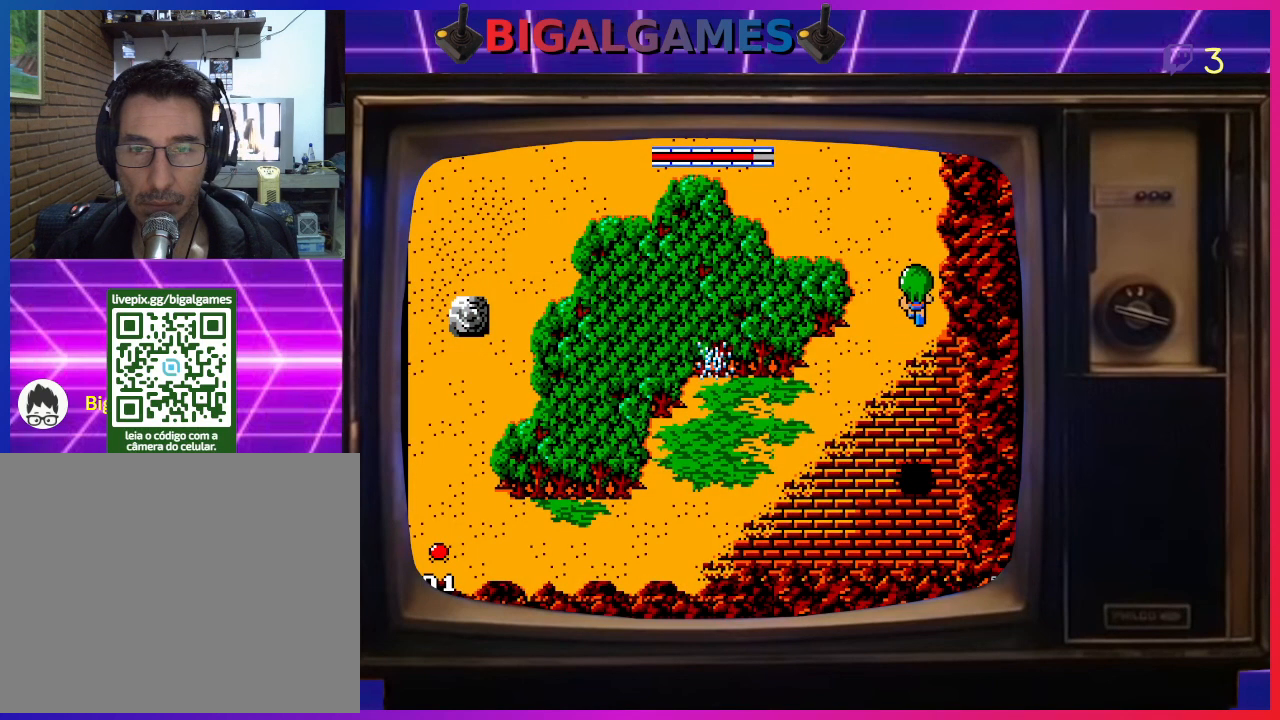
{"buttons": ["DPAD_UP"], "left_stick": "center", "events": []}
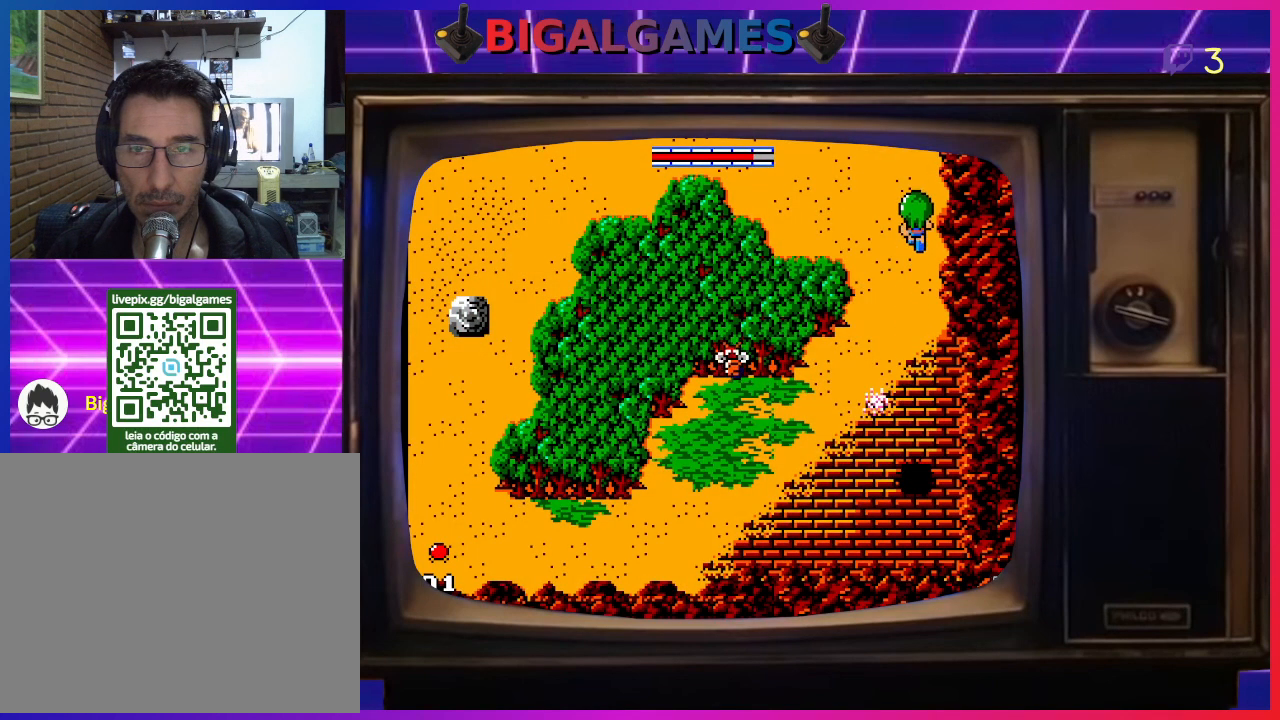
{"buttons": ["DPAD_UP"], "left_stick": "center", "events": []}
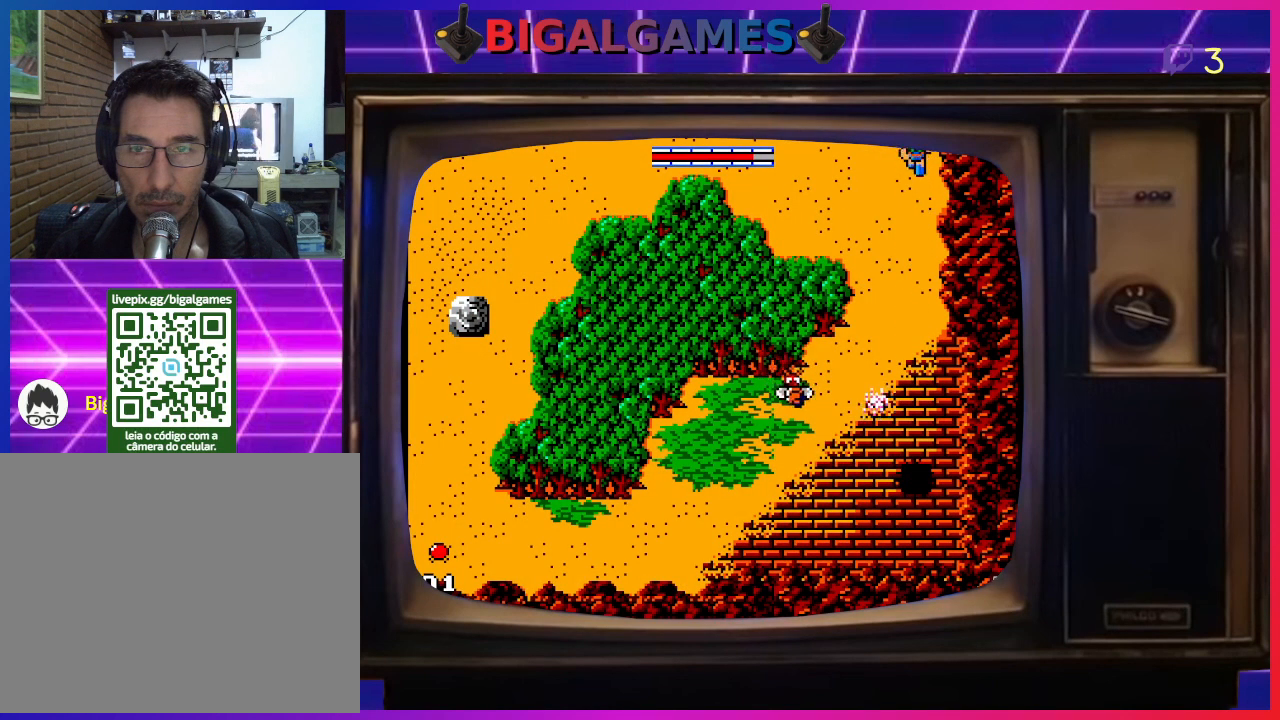
{"buttons": ["DPAD_UP"], "left_stick": "center", "events": []}
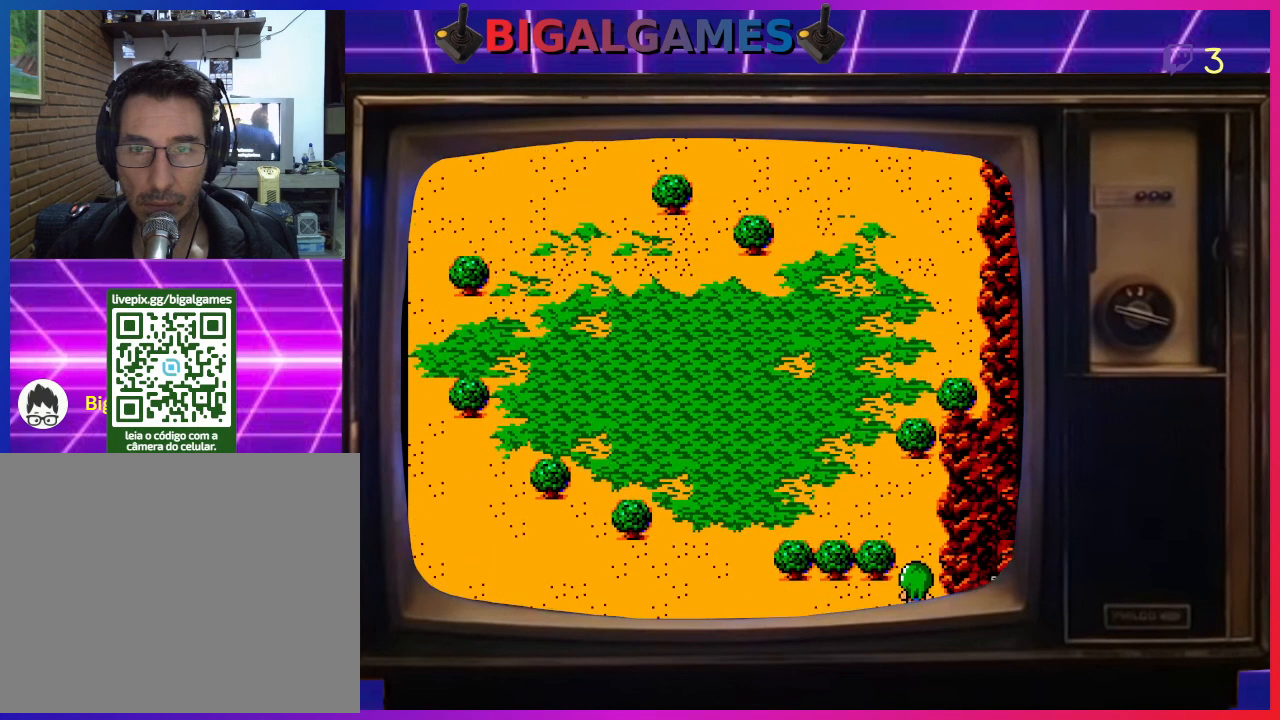
{"buttons": ["DPAD_UP"], "left_stick": "center", "events": []}
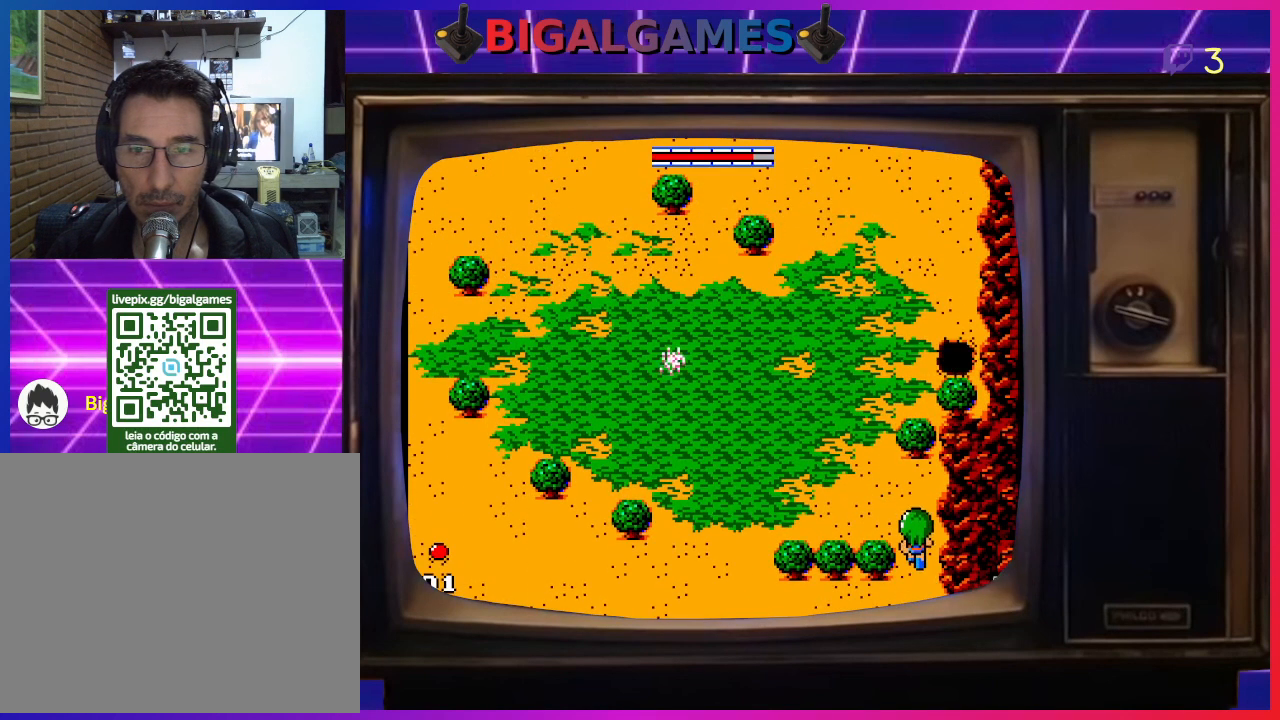
{"buttons": ["DPAD_UP"], "left_stick": "center", "events": [[133, "DPAD_LEFT", "down"], [233, "DPAD_UP", "up"], [467, "DPAD_UP", "down"], [500, "DPAD_LEFT", "up"]]}
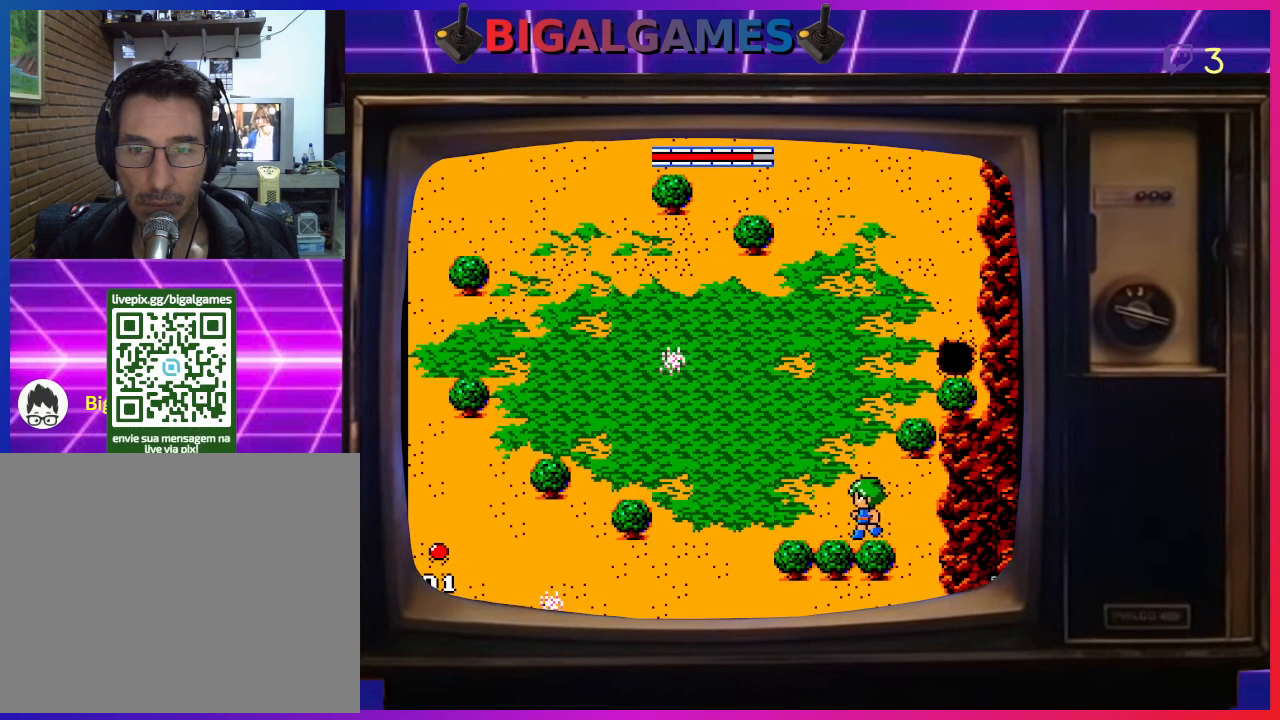
{"buttons": ["DPAD_UP"], "left_stick": "center", "events": []}
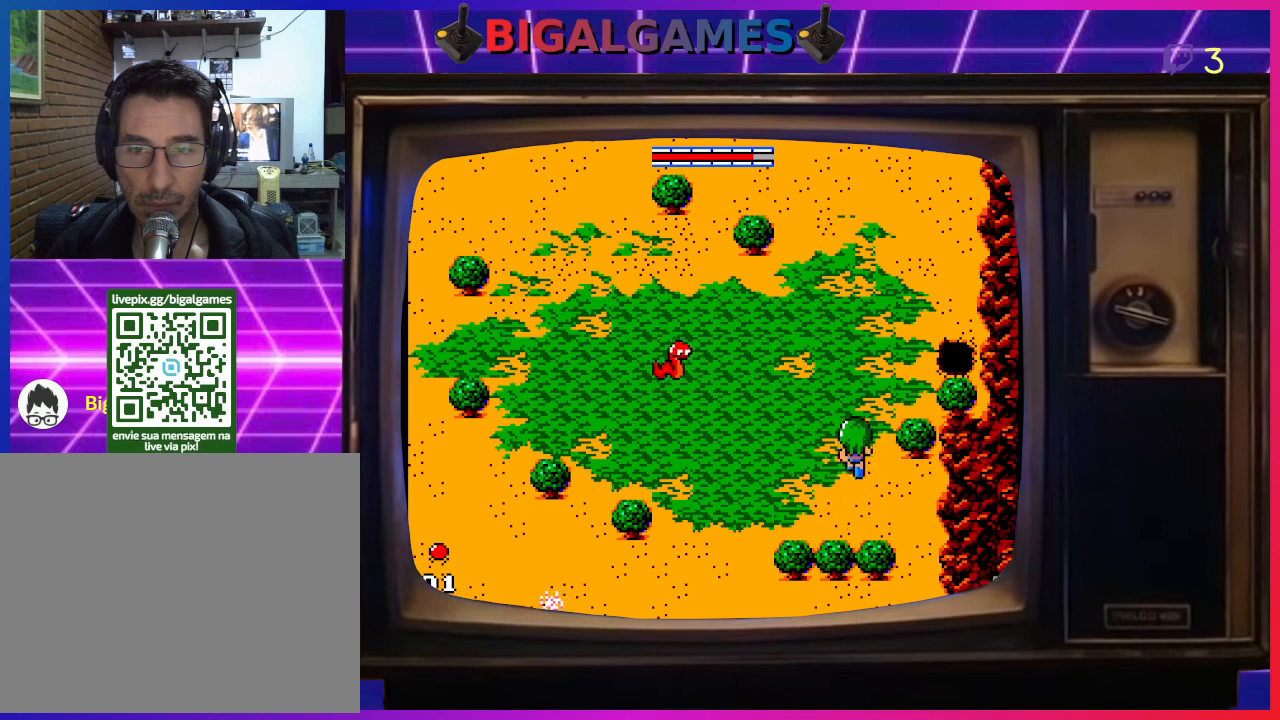
{"buttons": ["DPAD_UP"], "left_stick": "center", "events": []}
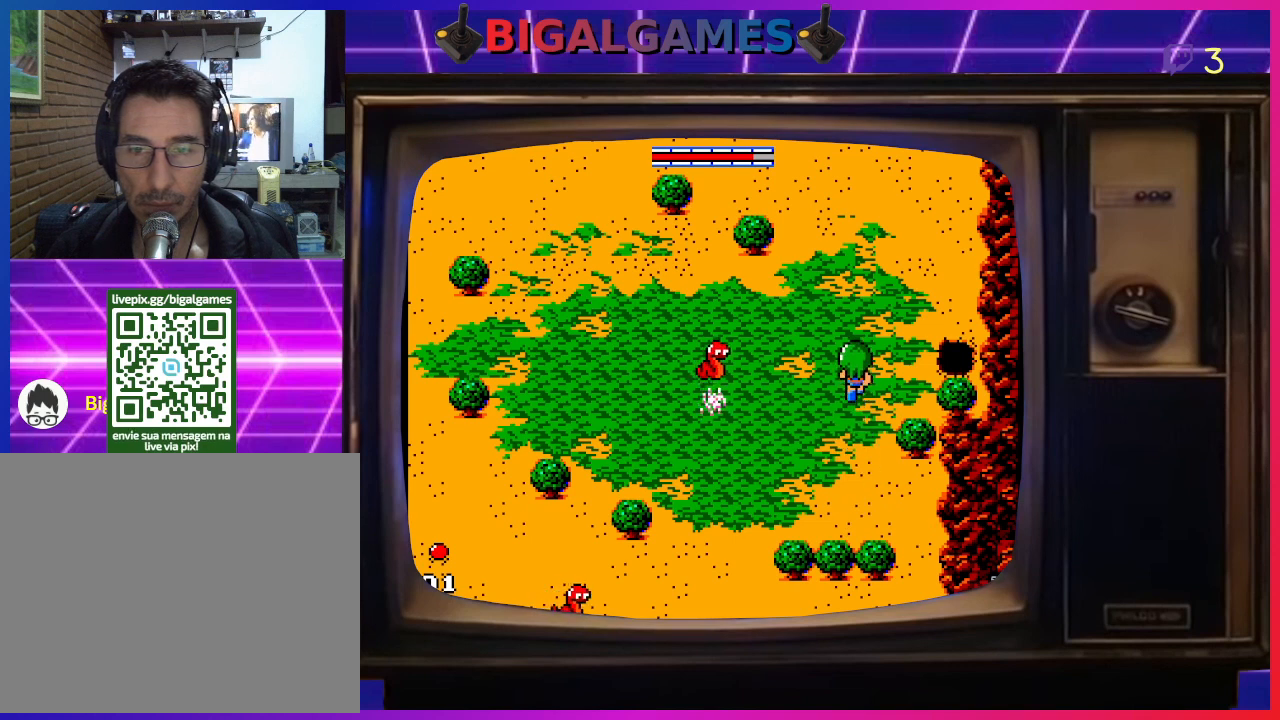
{"buttons": ["DPAD_RIGHT"], "left_stick": "center", "events": [[233, "DPAD_RIGHT", "down"], [267, "DPAD_UP", "up"]]}
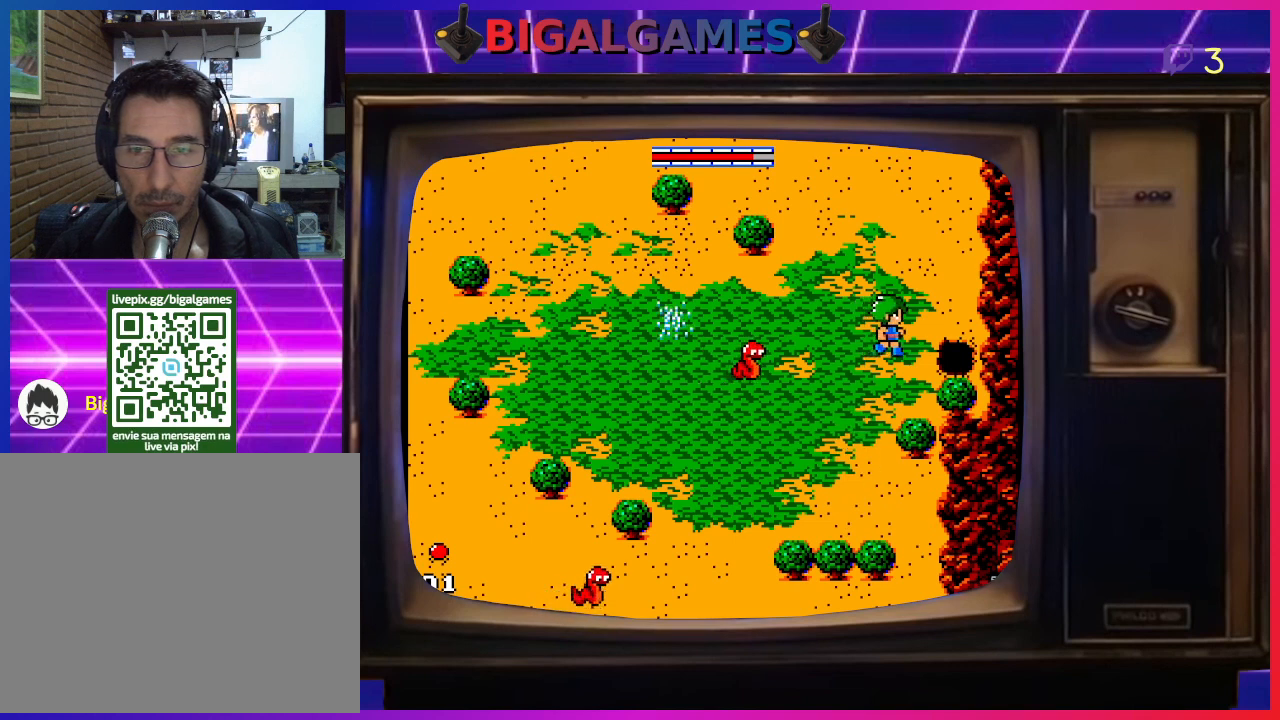
{"buttons": ["DPAD_DOWN", "DPAD_RIGHT"], "left_stick": "center", "events": [[367, "DPAD_DOWN", "down"]]}
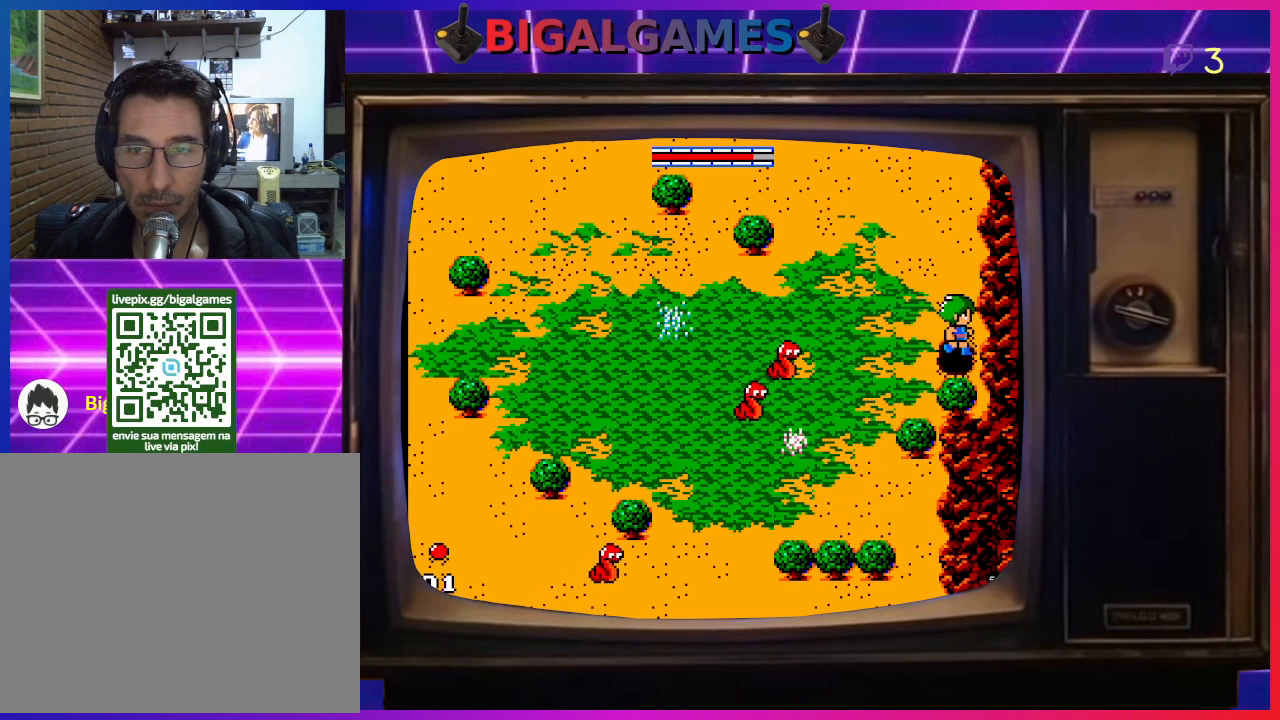
{"buttons": ["DPAD_DOWN"], "left_stick": "center", "events": [[67, "DPAD_RIGHT", "up"]]}
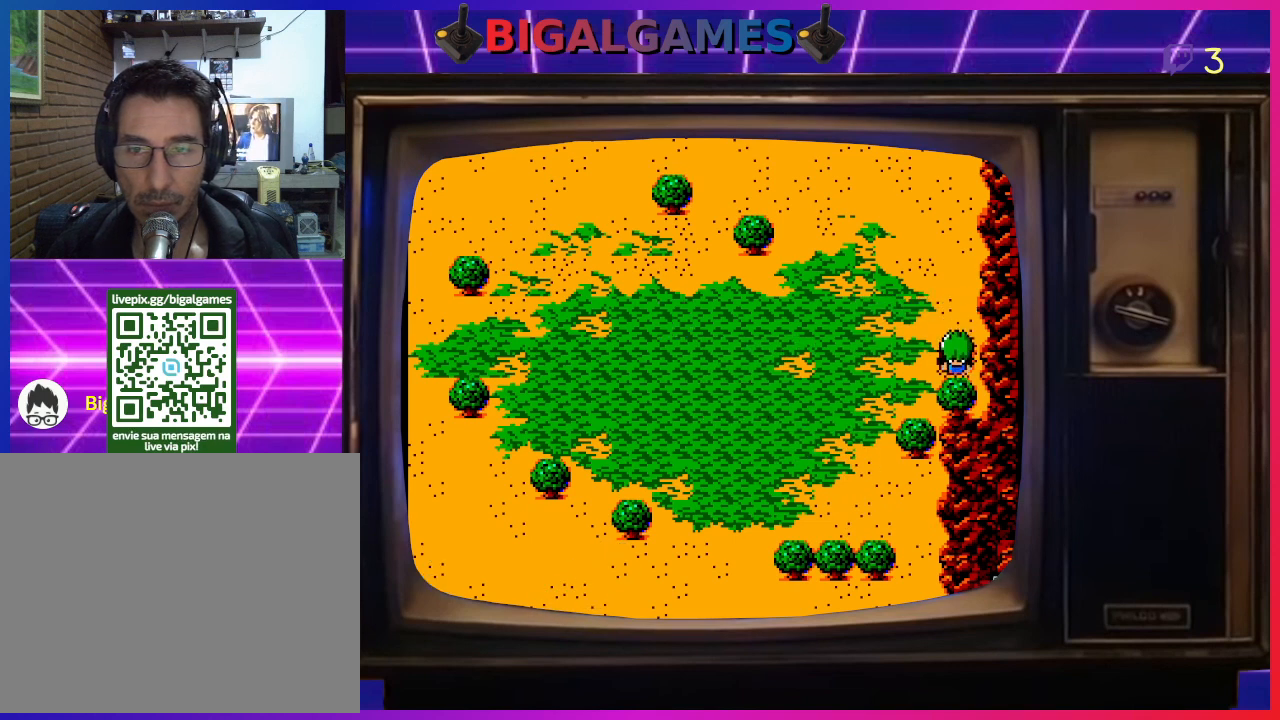
{"buttons": [], "left_stick": "center", "events": [[167, "DPAD_DOWN", "up"]]}
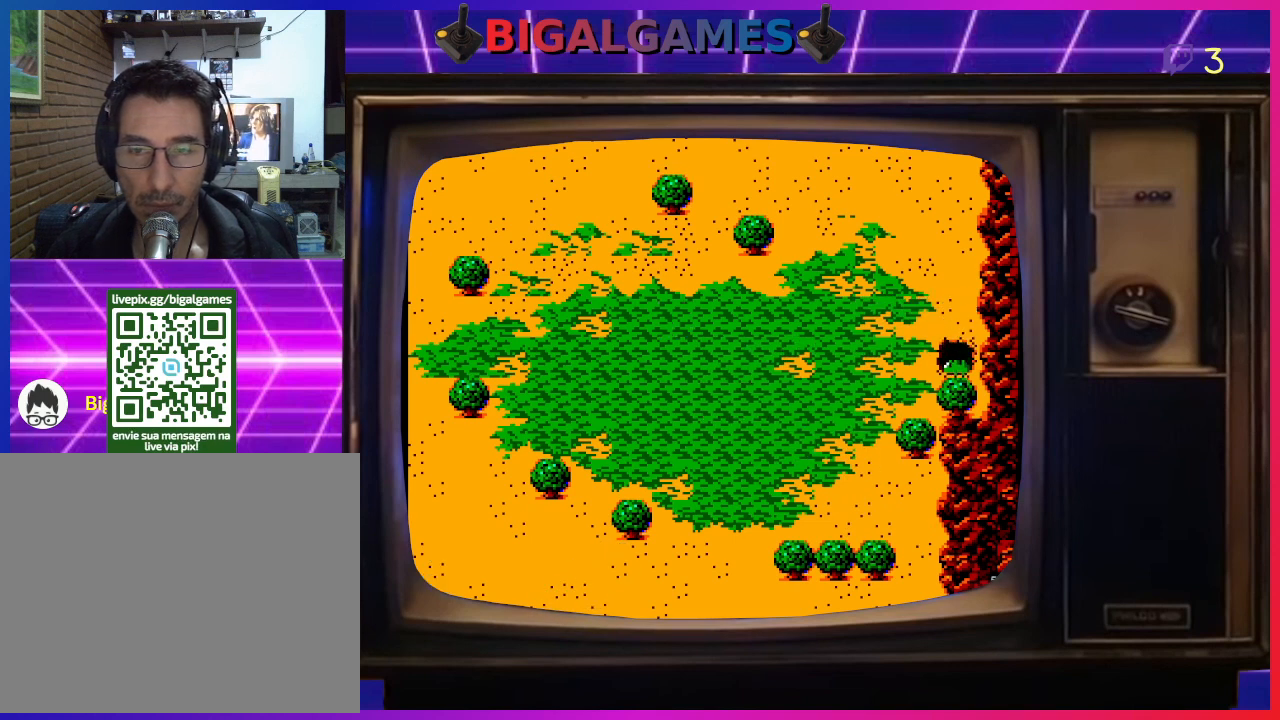
{"buttons": [], "left_stick": "center", "events": []}
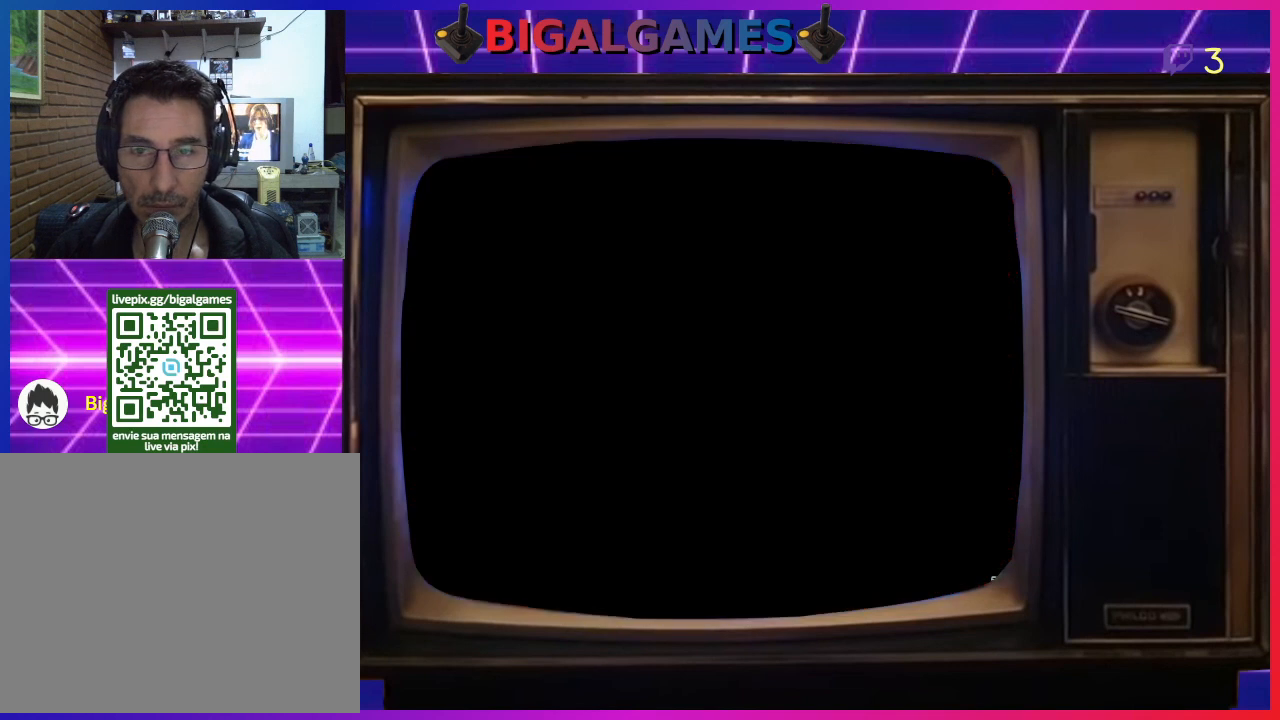
{"buttons": [], "left_stick": "center", "events": []}
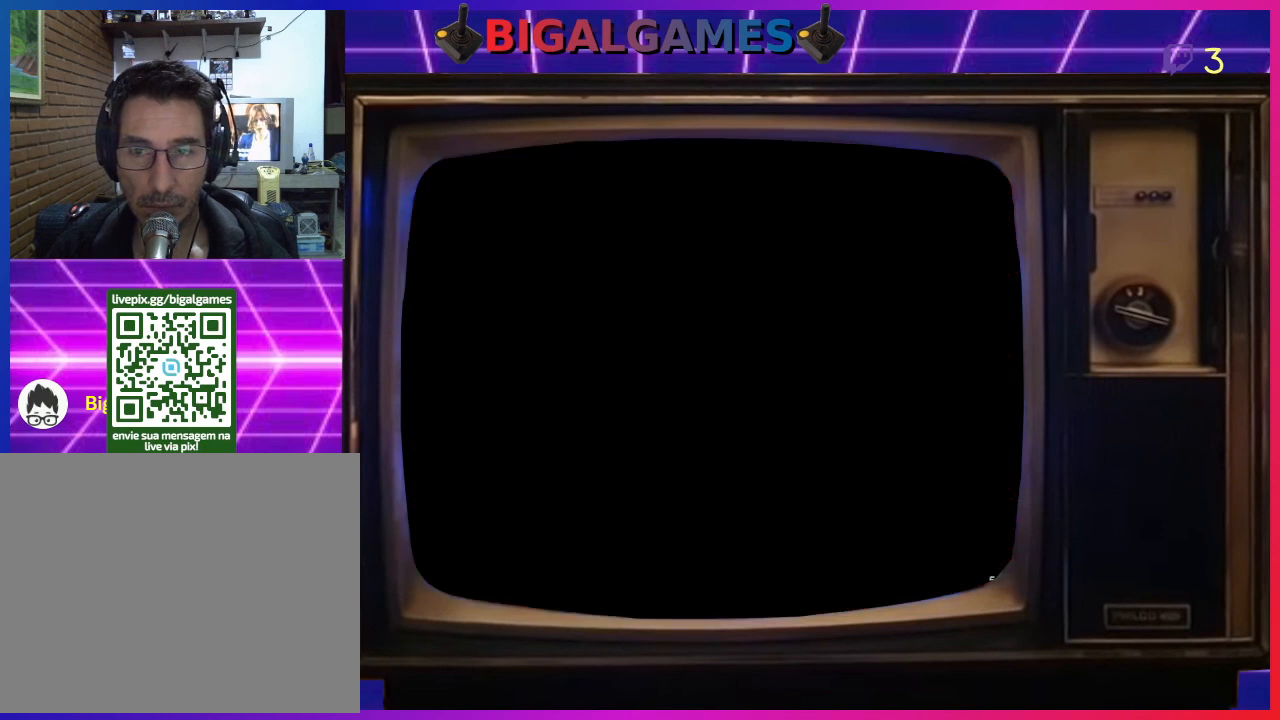
{"buttons": [], "left_stick": "center", "events": []}
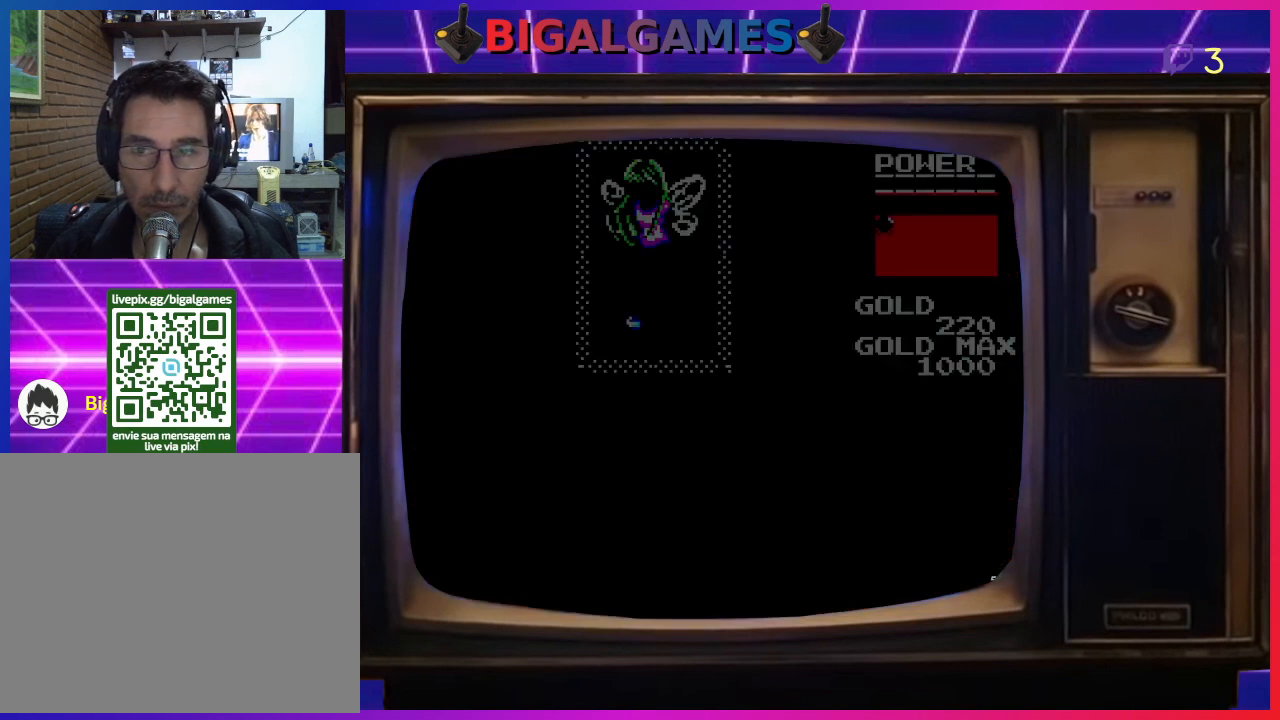
{"buttons": [], "left_stick": "center", "events": []}